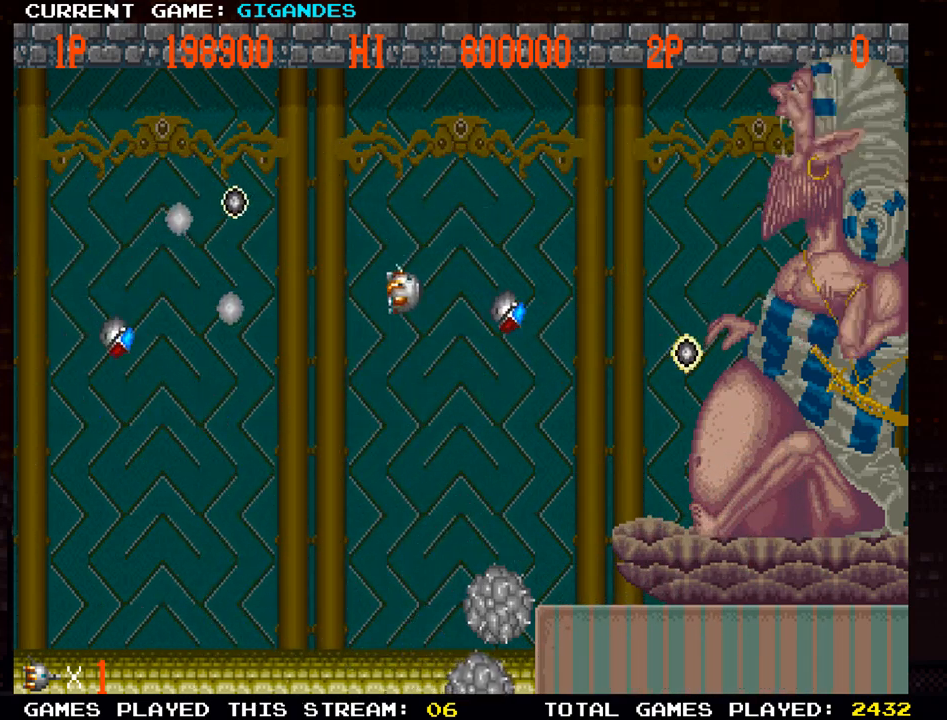
Gameplay with a controller (arcade stick); each line is a JSON object with the inputs held at the frame after it. "events" lists button and stick changes between this image and that frame as [ms after this image, input, new state], when the widget could be followed in between. Not read: L3 R3 START.
{"buttons": [], "left_stick": "center", "events": [[33, "SQUARE", "up"], [133, "SQUARE", "down"], [267, "SQUARE", "up"], [367, "SQUARE", "down"], [450, "left_stick", "center"], [483, "SQUARE", "up"]]}
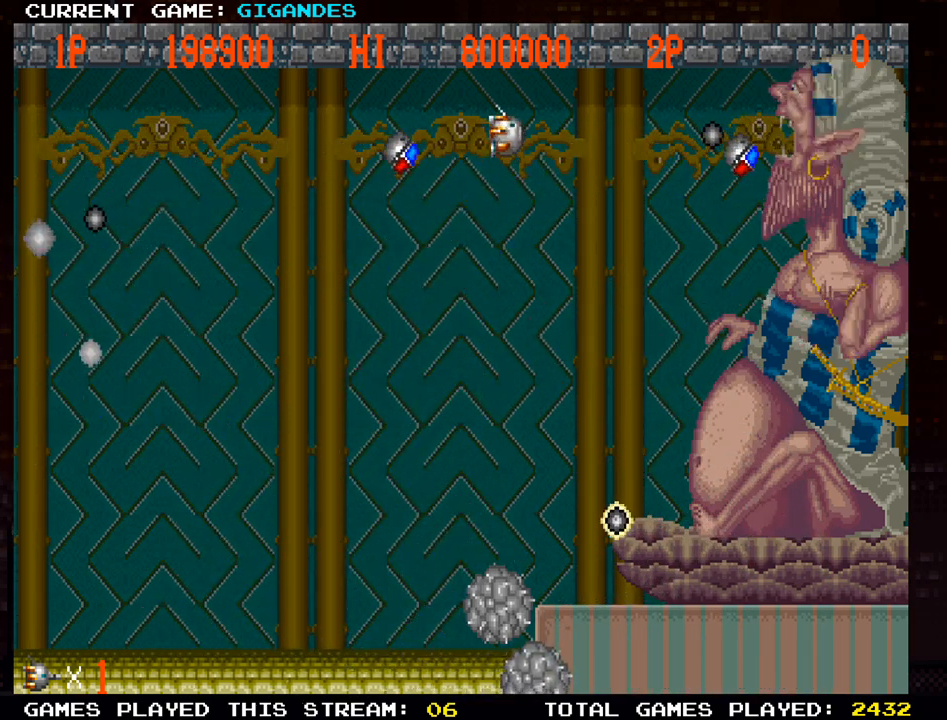
{"buttons": ["SQUARE"], "left_stick": "left", "events": [[50, "SQUARE", "down"], [167, "SQUARE", "up"], [200, "left_stick", "left"], [233, "SQUARE", "down"], [283, "SQUARE", "up"], [317, "SQUARE", "down"], [367, "SQUARE", "up"], [433, "SQUARE", "down"]]}
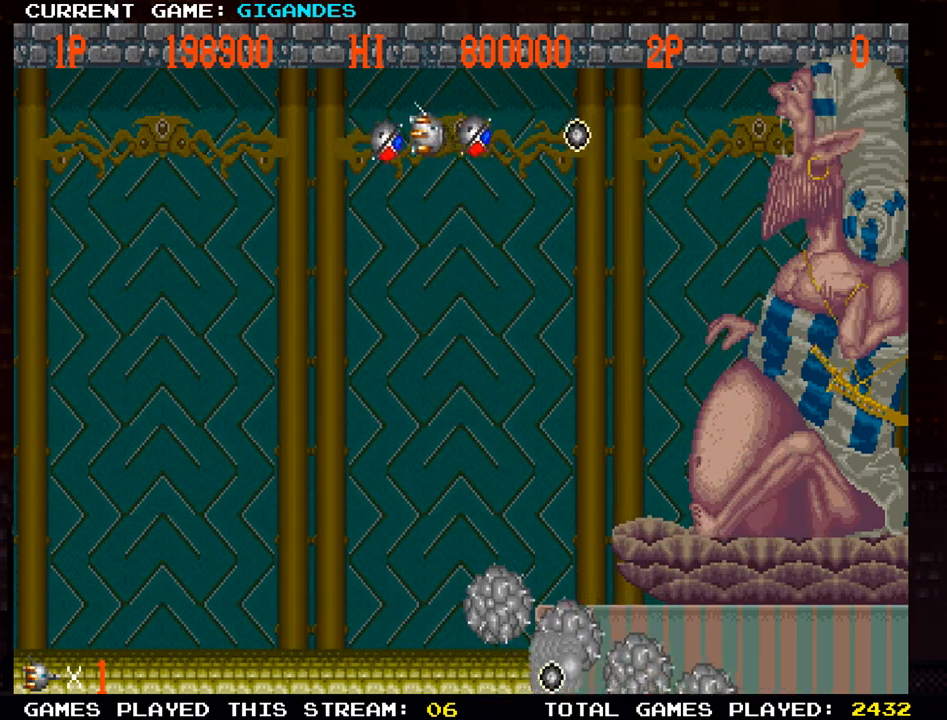
{"buttons": ["SQUARE"], "left_stick": "left", "events": [[50, "SQUARE", "up"], [100, "SQUARE", "down"], [150, "SQUARE", "up"], [183, "SQUARE", "down"], [217, "SQUARE", "up"], [300, "SQUARE", "down"], [333, "SQUARE", "up"], [400, "SQUARE", "down"], [417, "SQUARE", "up"], [483, "SQUARE", "down"]]}
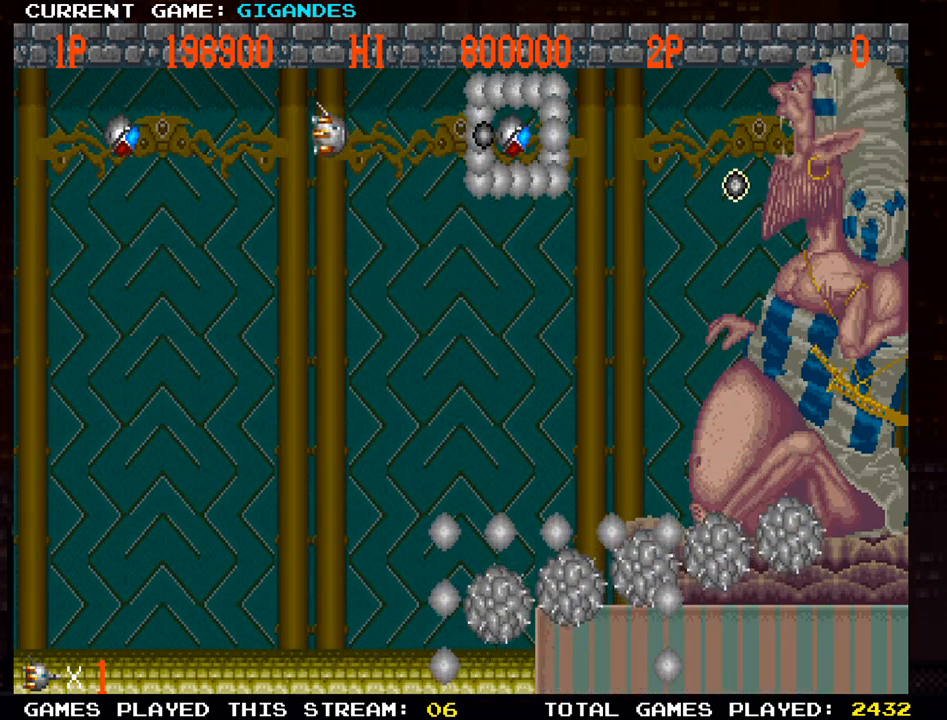
{"buttons": ["SQUARE"], "left_stick": "down-left", "events": [[17, "SQUARE", "up"], [17, "left_stick", "down-left"], [67, "SQUARE", "down"], [117, "SQUARE", "up"], [167, "SQUARE", "down"], [233, "SQUARE", "up"], [267, "SQUARE", "down"], [317, "SQUARE", "up"], [383, "SQUARE", "down"], [450, "SQUARE", "up"], [467, "SQUARE", "down"]]}
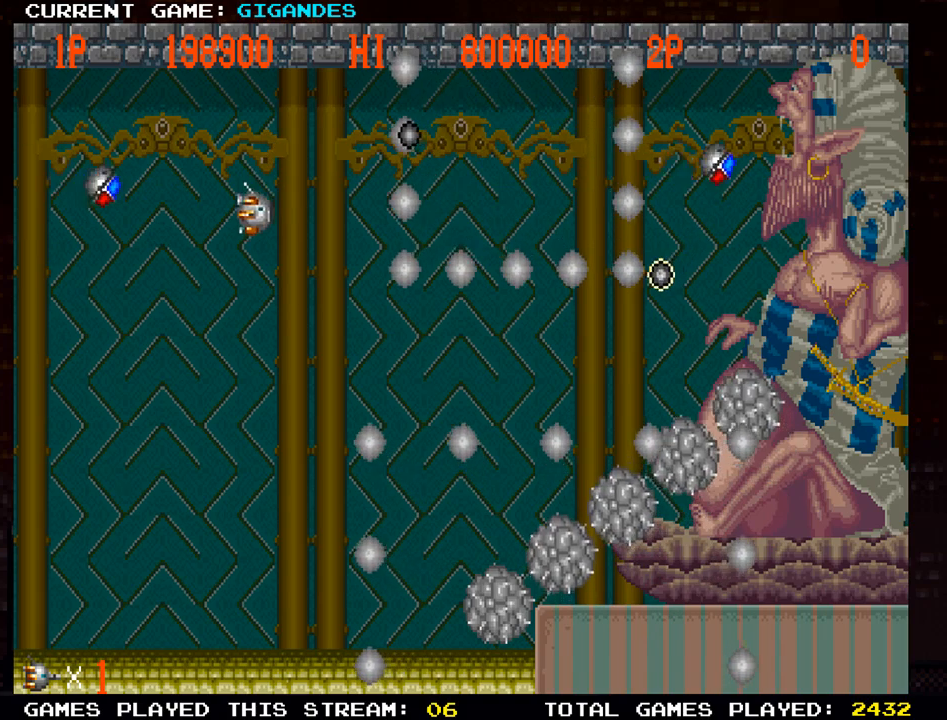
{"buttons": [], "left_stick": "down-left", "events": [[50, "SQUARE", "up"], [100, "SQUARE", "down"], [167, "SQUARE", "up"], [200, "SQUARE", "down"], [267, "left_stick", "left"], [283, "SQUARE", "up"], [350, "SQUARE", "down"], [383, "left_stick", "down-left"], [400, "SQUARE", "up"], [433, "SQUARE", "down"], [500, "SQUARE", "up"]]}
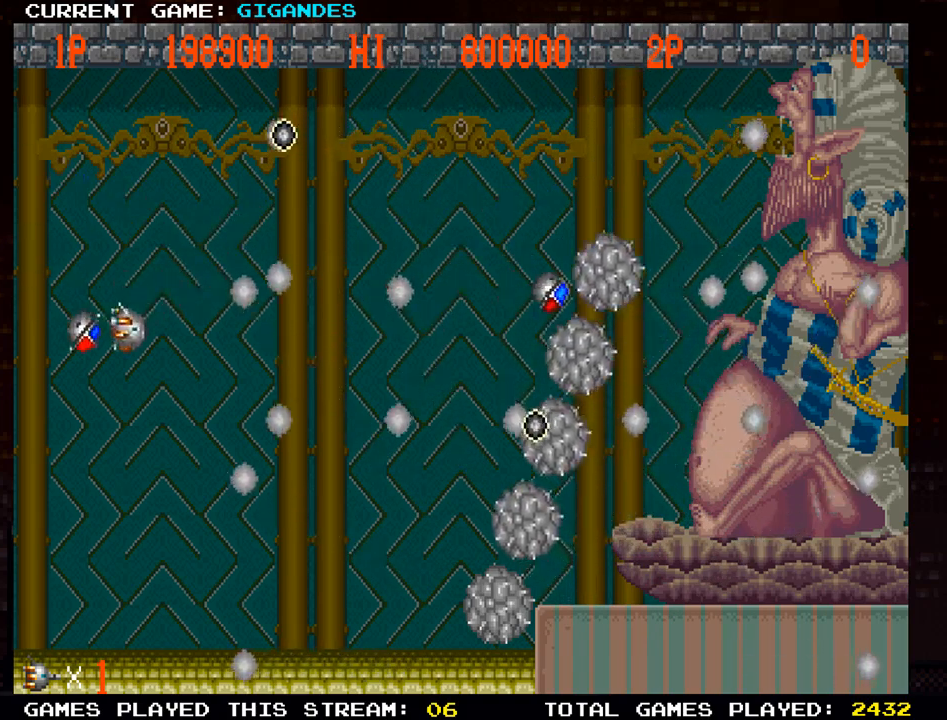
{"buttons": [], "left_stick": "up", "events": [[67, "SQUARE", "down"], [83, "left_stick", "up-left"], [117, "SQUARE", "up"], [167, "SQUARE", "down"], [233, "SQUARE", "up"], [300, "left_stick", "center"], [317, "SQUARE", "down"], [333, "SQUARE", "up"], [367, "SQUARE", "down"], [433, "SQUARE", "up"], [467, "left_stick", "up"]]}
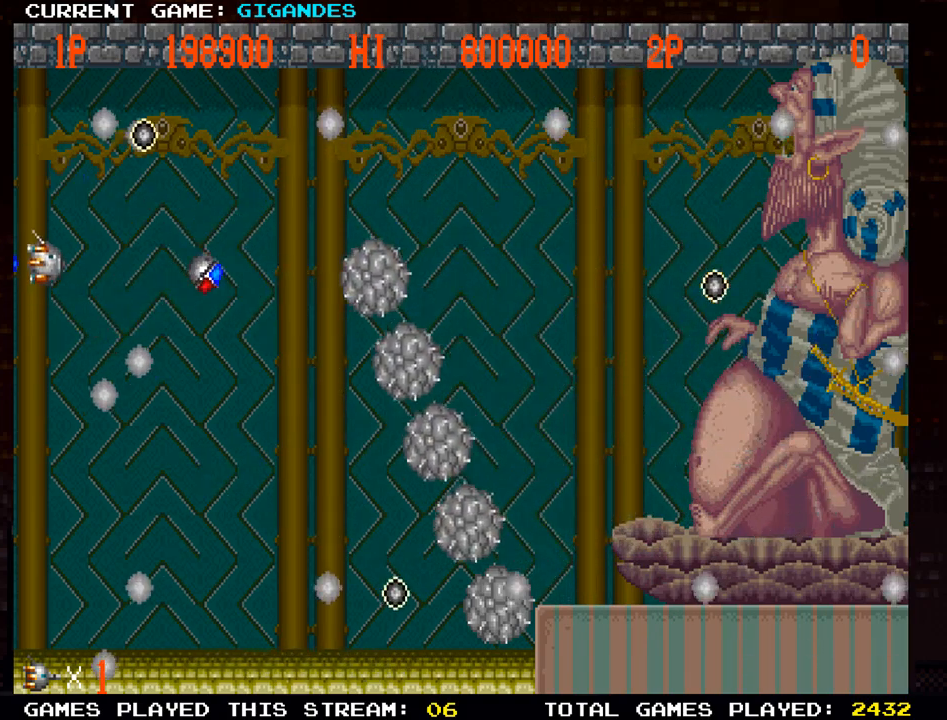
{"buttons": ["SQUARE"], "left_stick": "up-right", "events": [[33, "SQUARE", "down"], [83, "left_stick", "right"], [100, "SQUARE", "up"], [183, "SQUARE", "down"], [217, "left_stick", "up-right"], [250, "SQUARE", "up"], [333, "SQUARE", "down"], [383, "SQUARE", "up"], [483, "SQUARE", "down"]]}
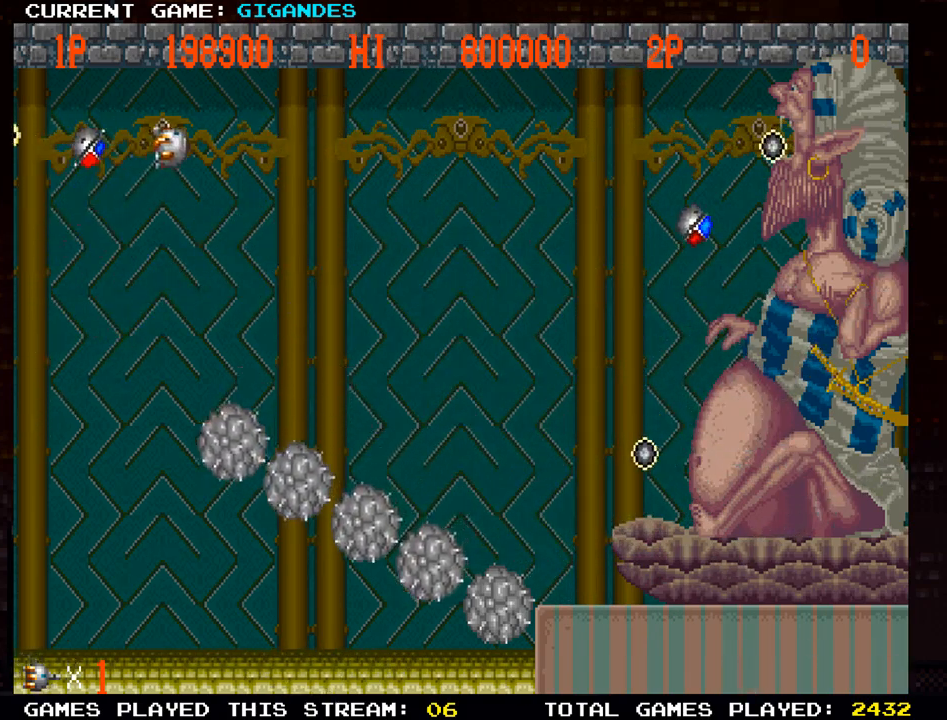
{"buttons": ["SQUARE"], "left_stick": "right", "events": [[50, "SQUARE", "up"], [117, "left_stick", "right"], [133, "SQUARE", "down"], [217, "SQUARE", "up"], [283, "left_stick", "down-right"], [300, "SQUARE", "down"], [383, "SQUARE", "up"], [400, "left_stick", "right"], [467, "SQUARE", "down"]]}
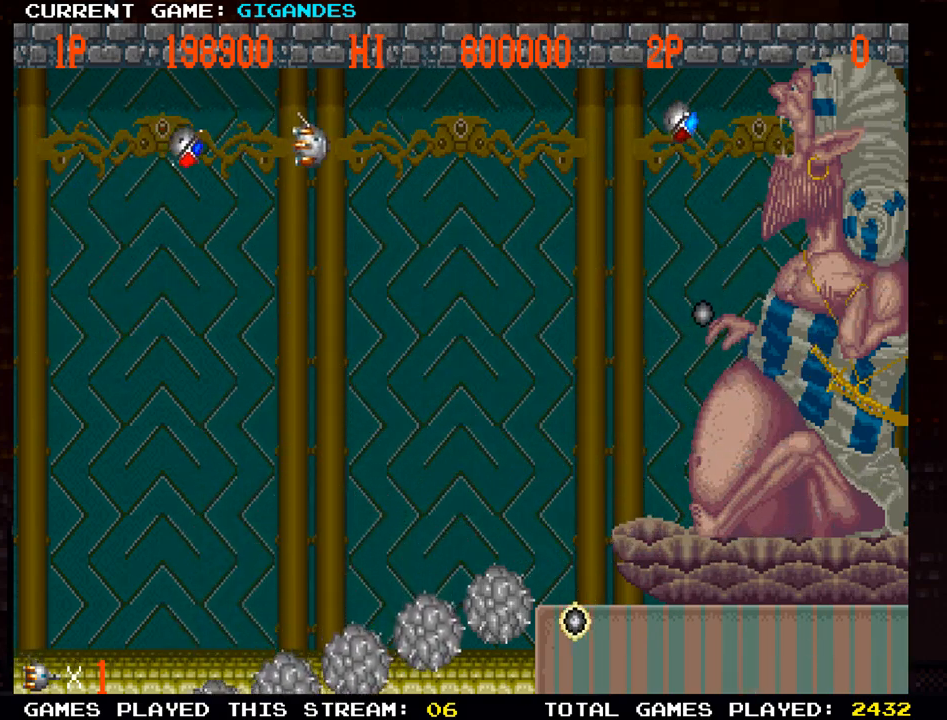
{"buttons": [], "left_stick": "right", "events": [[33, "SQUARE", "up"], [117, "SQUARE", "down"], [183, "SQUARE", "up"], [317, "SQUARE", "down"], [367, "SQUARE", "up"], [417, "SQUARE", "down"], [450, "SQUARE", "up"]]}
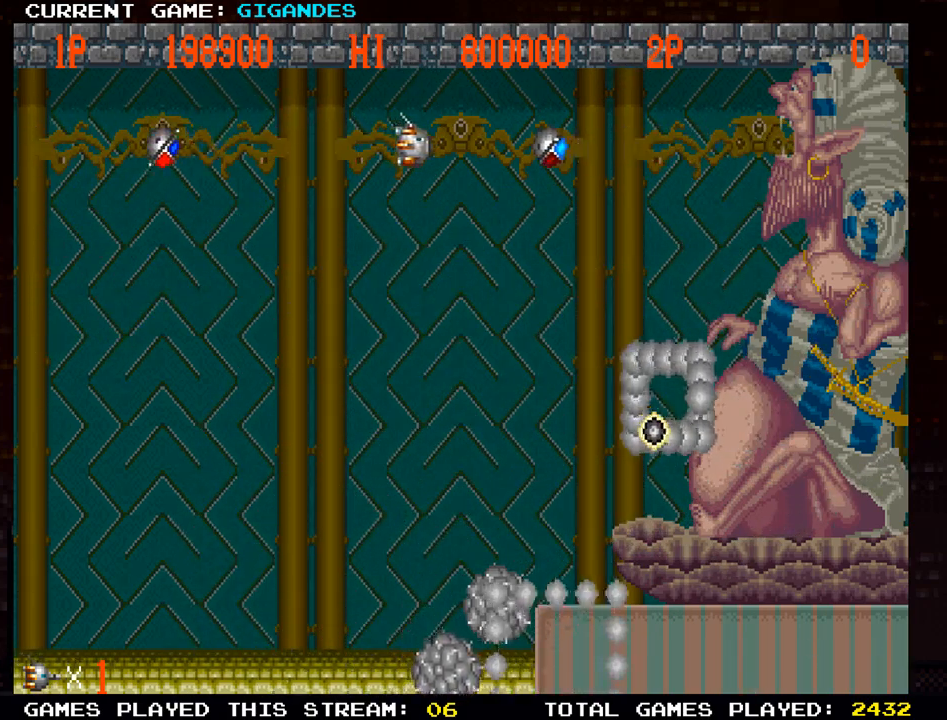
{"buttons": [], "left_stick": "left", "events": [[17, "left_stick", "center"], [33, "SQUARE", "down"], [67, "SQUARE", "up"], [83, "SQUARE", "down"], [83, "left_stick", "left"], [167, "SQUARE", "up"], [233, "SQUARE", "down"], [250, "SQUARE", "up"], [283, "SQUARE", "down"], [367, "SQUARE", "up"], [433, "SQUARE", "down"], [467, "SQUARE", "up"]]}
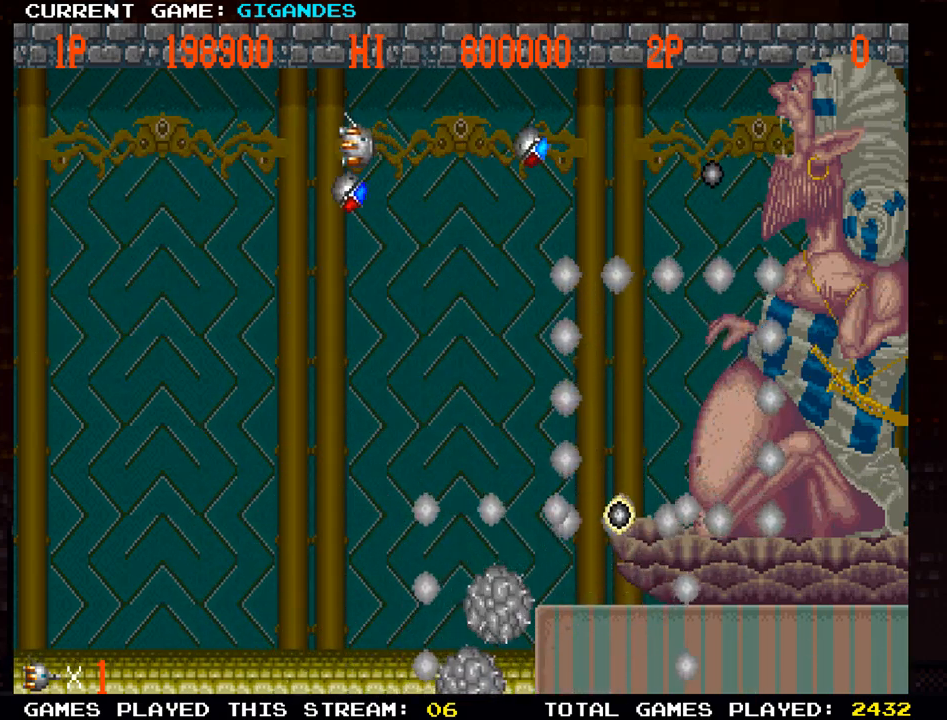
{"buttons": [], "left_stick": "left", "events": [[17, "SQUARE", "down"], [67, "SQUARE", "up"], [133, "SQUARE", "down"], [183, "SQUARE", "up"], [217, "SQUARE", "down"], [267, "SQUARE", "up"], [350, "SQUARE", "down"], [400, "SQUARE", "up"], [433, "SQUARE", "down"], [483, "SQUARE", "up"]]}
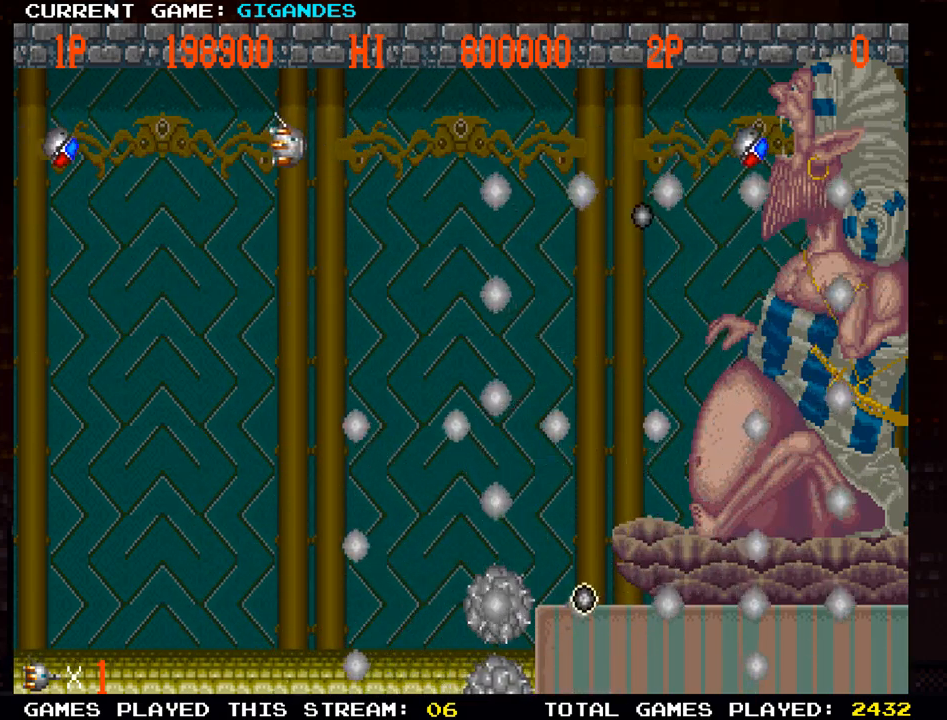
{"buttons": ["SQUARE"], "left_stick": "center", "events": [[33, "left_stick", "center"], [67, "SQUARE", "down"], [117, "SQUARE", "up"], [133, "SQUARE", "down"], [217, "SQUARE", "up"], [267, "left_stick", "right"], [283, "SQUARE", "down"], [333, "SQUARE", "up"], [350, "SQUARE", "down"], [433, "SQUARE", "up"], [500, "SQUARE", "down"], [500, "left_stick", "center"]]}
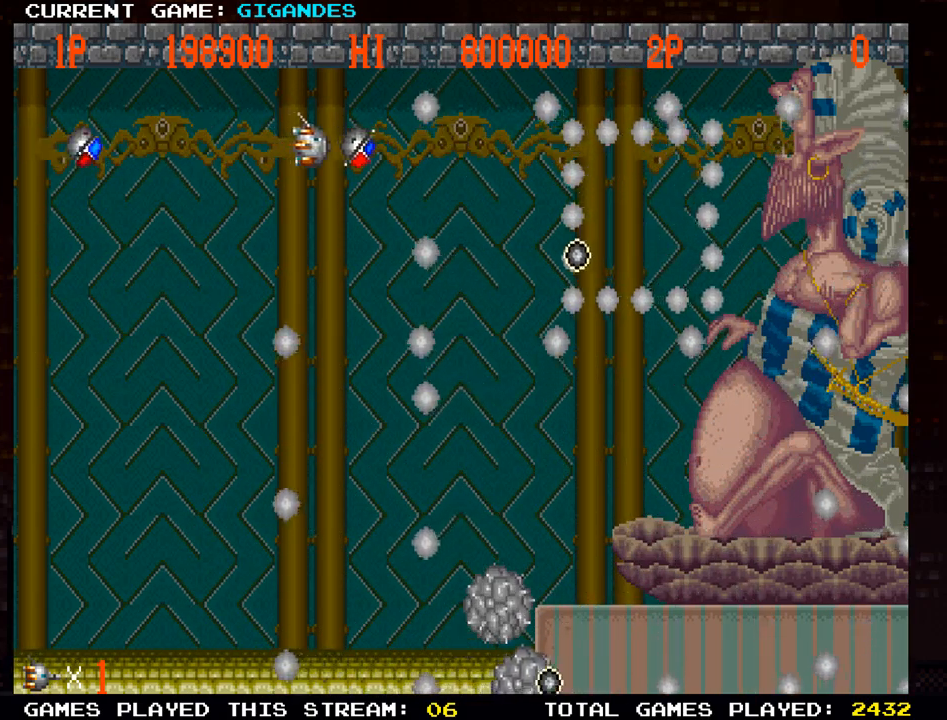
{"buttons": ["SQUARE"], "left_stick": "down", "events": [[67, "SQUARE", "up"], [83, "SQUARE", "down"], [83, "left_stick", "left"], [150, "SQUARE", "up"], [233, "SQUARE", "down"], [267, "SQUARE", "up"], [317, "SQUARE", "down"], [350, "left_stick", "down"], [383, "SQUARE", "up"], [433, "SQUARE", "down"]]}
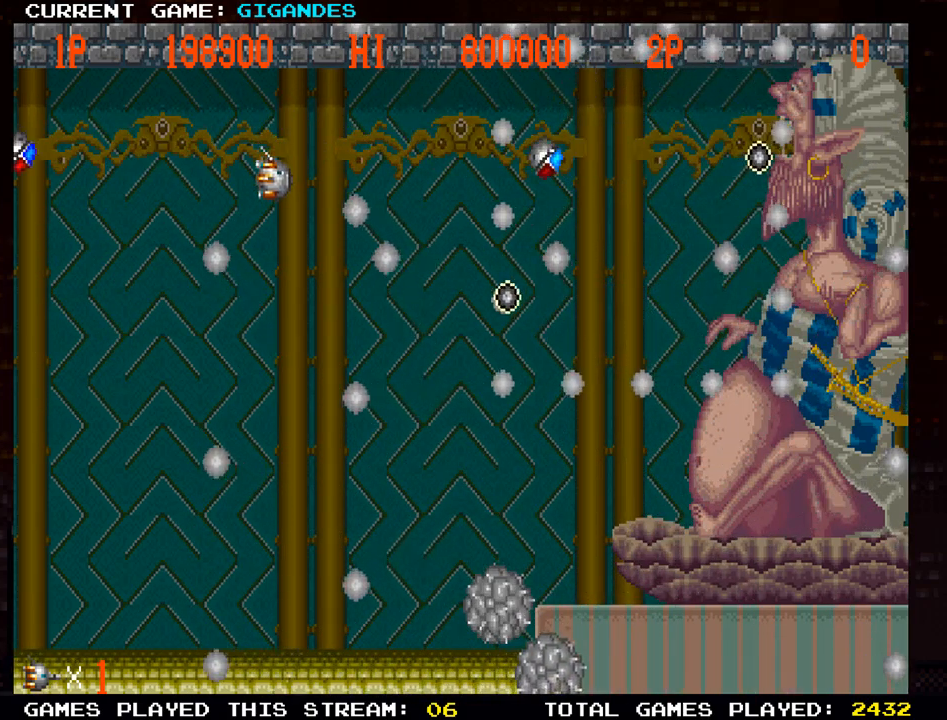
{"buttons": [], "left_stick": "down-left", "events": [[83, "SQUARE", "up"], [167, "SQUARE", "down"], [183, "left_stick", "down-left"], [200, "SQUARE", "up"], [250, "SQUARE", "down"], [283, "SQUARE", "up"], [350, "SQUARE", "down"], [483, "SQUARE", "up"]]}
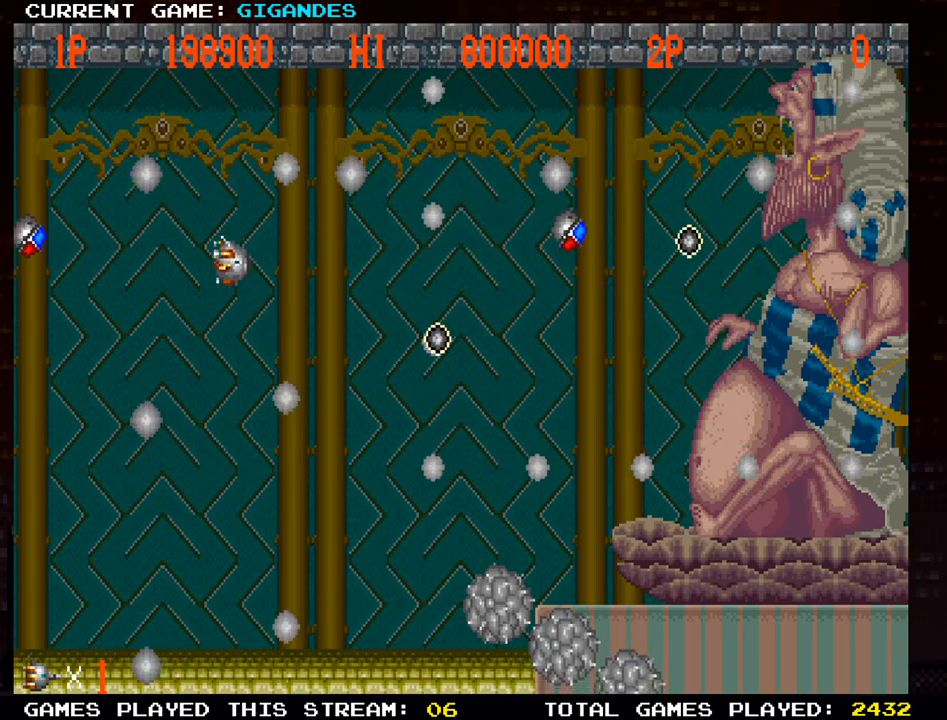
{"buttons": [], "left_stick": "center", "events": [[17, "left_stick", "center"], [83, "SQUARE", "down"], [167, "SQUARE", "up"], [200, "left_stick", "left"], [267, "SQUARE", "down"], [300, "left_stick", "center"], [333, "SQUARE", "up"], [367, "left_stick", "down"], [417, "SQUARE", "down"], [450, "left_stick", "center"], [500, "SQUARE", "up"]]}
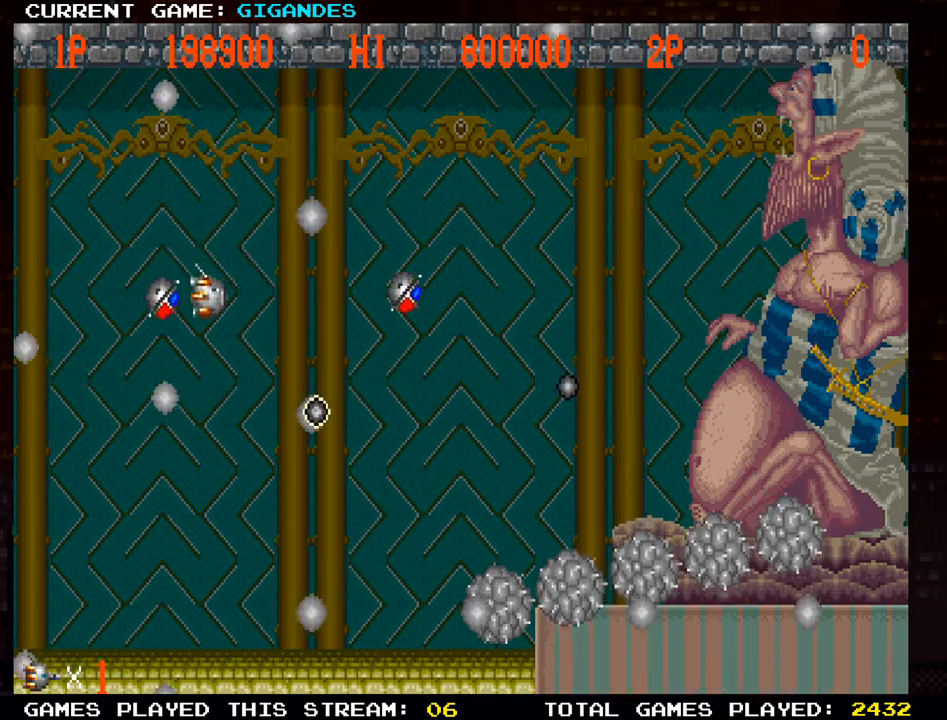
{"buttons": ["SQUARE"], "left_stick": "up", "events": [[100, "SQUARE", "down"], [183, "SQUARE", "up"], [233, "left_stick", "down"], [283, "SQUARE", "down"], [317, "left_stick", "right"], [367, "SQUARE", "up"], [450, "left_stick", "up"], [467, "SQUARE", "down"]]}
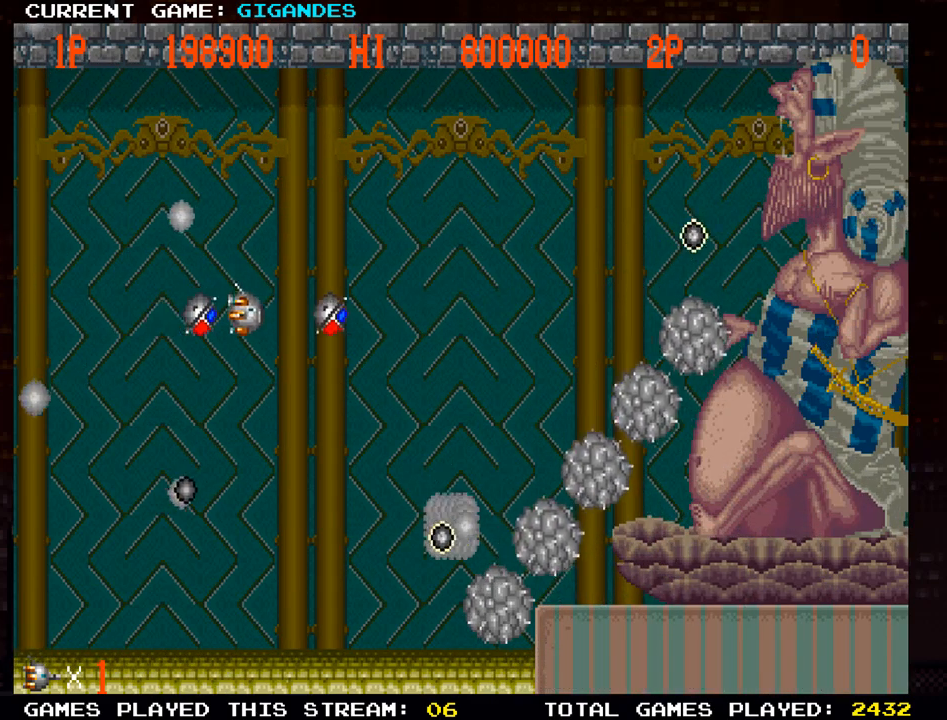
{"buttons": ["SQUARE"], "left_stick": "down-left", "events": [[50, "SQUARE", "up"], [133, "SQUARE", "down"], [183, "left_stick", "up-right"], [217, "SQUARE", "up"], [300, "SQUARE", "down"], [400, "SQUARE", "up"], [417, "left_stick", "down-left"], [500, "SQUARE", "down"]]}
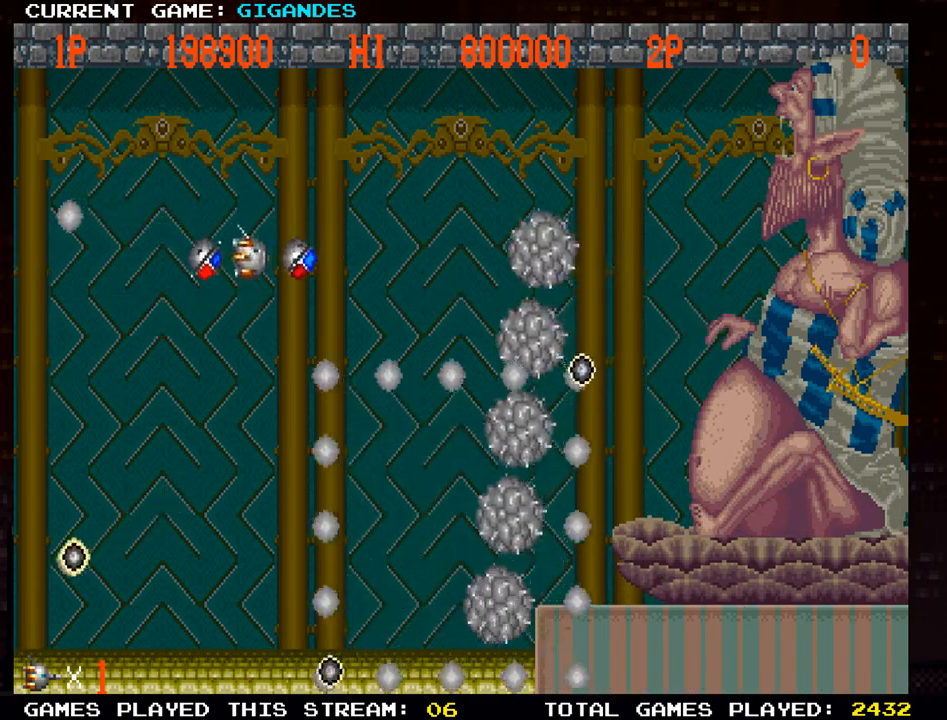
{"buttons": [], "left_stick": "left", "events": [[83, "SQUARE", "up"], [167, "SQUARE", "down"], [217, "left_stick", "left"], [267, "SQUARE", "up"], [350, "SQUARE", "down"], [450, "SQUARE", "up"]]}
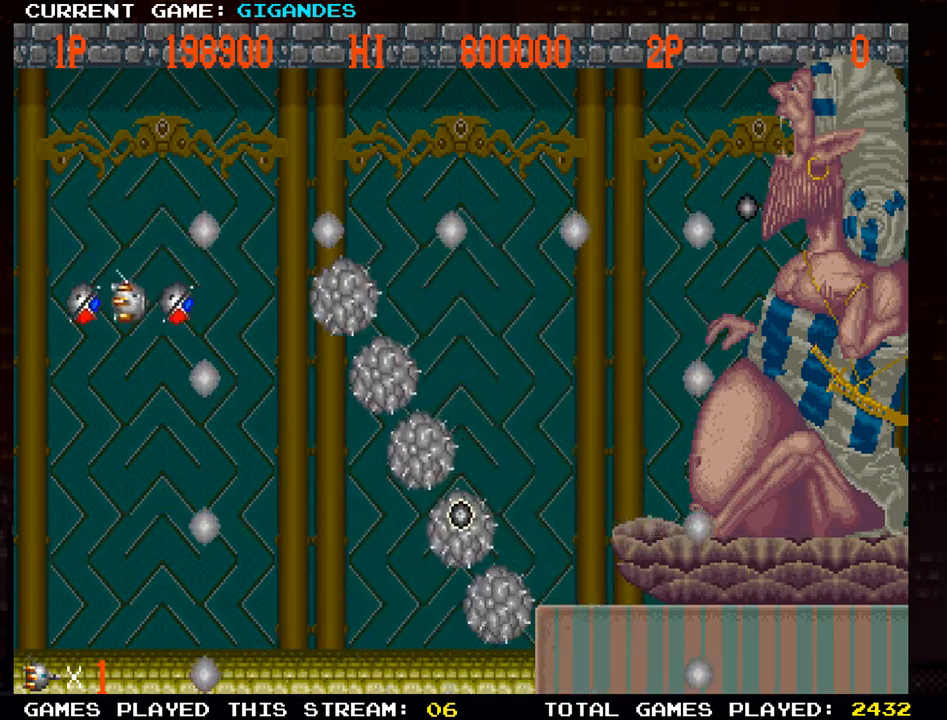
{"buttons": [], "left_stick": "down-right", "events": [[33, "SQUARE", "down"], [100, "SQUARE", "up"], [117, "left_stick", "up"], [167, "left_stick", "right"], [183, "SQUARE", "down"], [267, "SQUARE", "up"], [367, "SQUARE", "down"], [400, "left_stick", "down-right"], [433, "SQUARE", "up"]]}
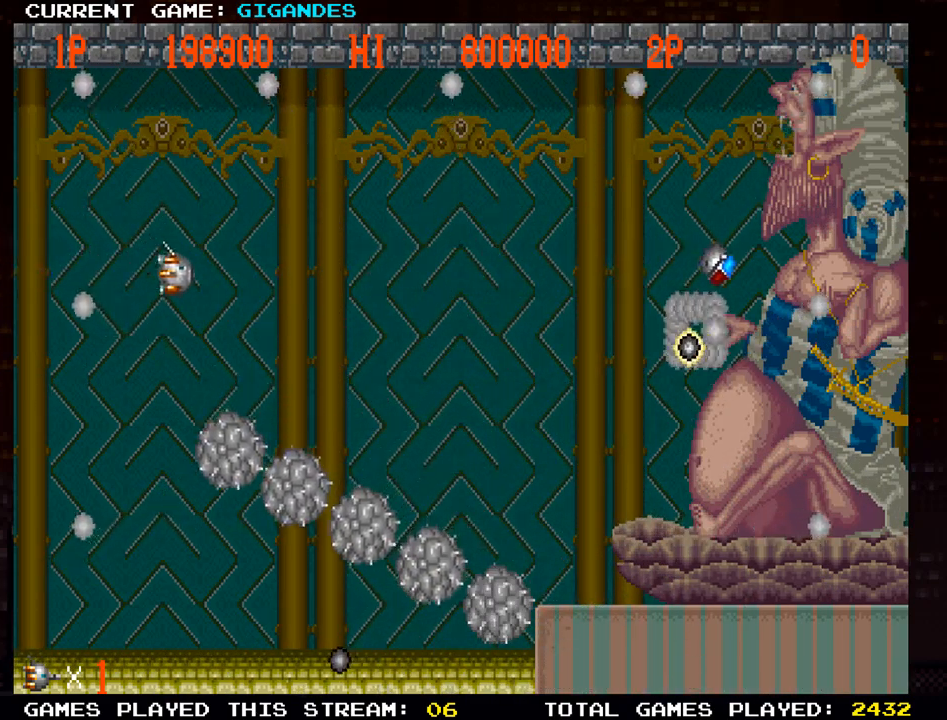
{"buttons": ["SQUARE"], "left_stick": "down", "events": [[50, "left_stick", "down"], [483, "SQUARE", "down"]]}
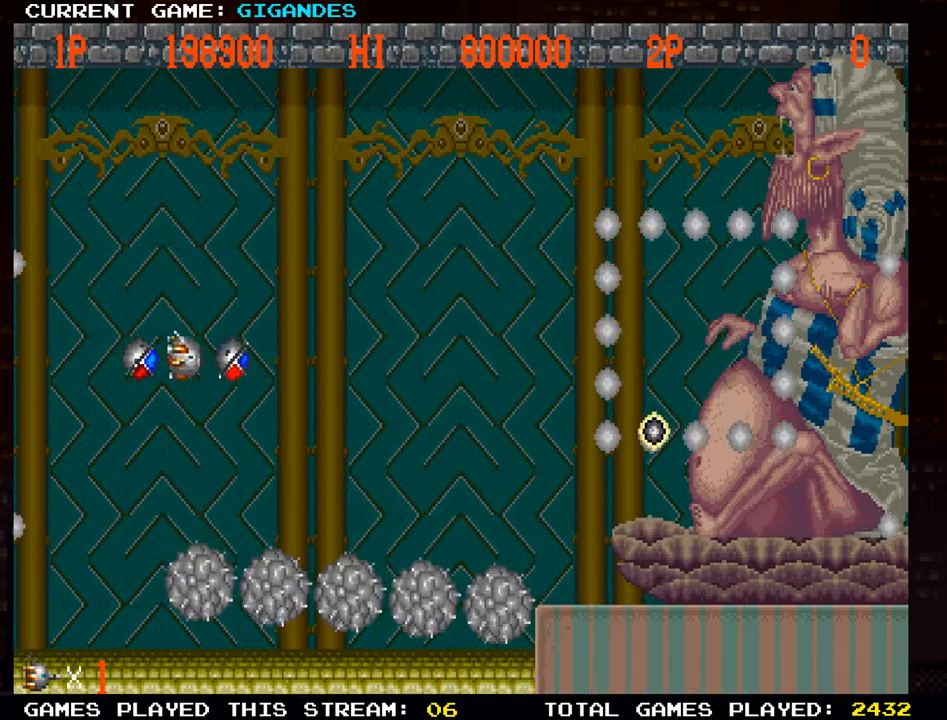
{"buttons": ["SQUARE"], "left_stick": "down", "events": [[67, "SQUARE", "up"], [150, "SQUARE", "down"], [200, "left_stick", "right"], [250, "SQUARE", "up"], [333, "SQUARE", "down"], [400, "left_stick", "center"], [417, "SQUARE", "up"], [450, "left_stick", "down"], [483, "SQUARE", "down"]]}
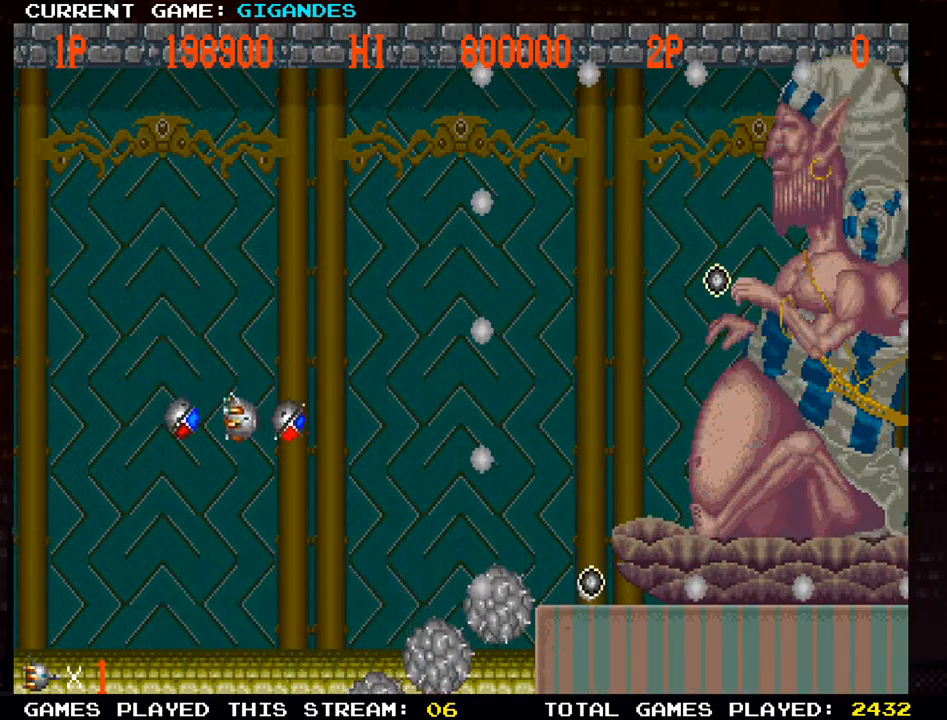
{"buttons": ["SQUARE"], "left_stick": "center", "events": [[67, "SQUARE", "up"], [67, "left_stick", "left"], [167, "SQUARE", "down"], [217, "left_stick", "down"], [250, "SQUARE", "up"], [317, "left_stick", "center"], [333, "SQUARE", "down"], [433, "SQUARE", "up"], [500, "SQUARE", "down"]]}
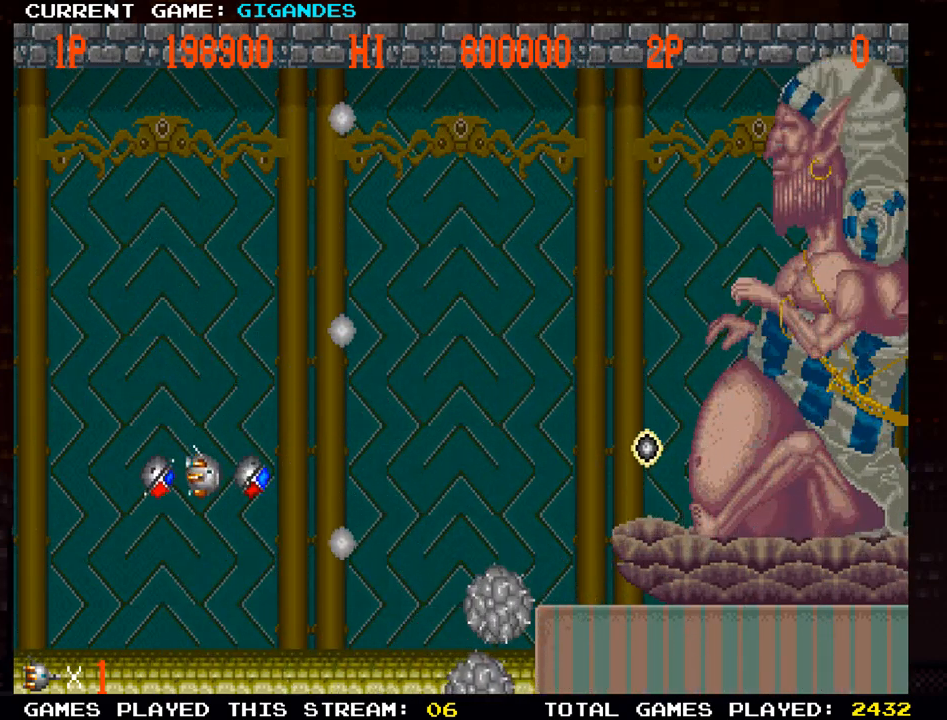
{"buttons": ["SQUARE"], "left_stick": "up-right", "events": [[67, "left_stick", "right"], [100, "SQUARE", "up"], [183, "SQUARE", "down"], [250, "left_stick", "up"], [267, "SQUARE", "up"], [350, "SQUARE", "down"], [367, "left_stick", "up-right"], [417, "SQUARE", "up"], [483, "SQUARE", "down"]]}
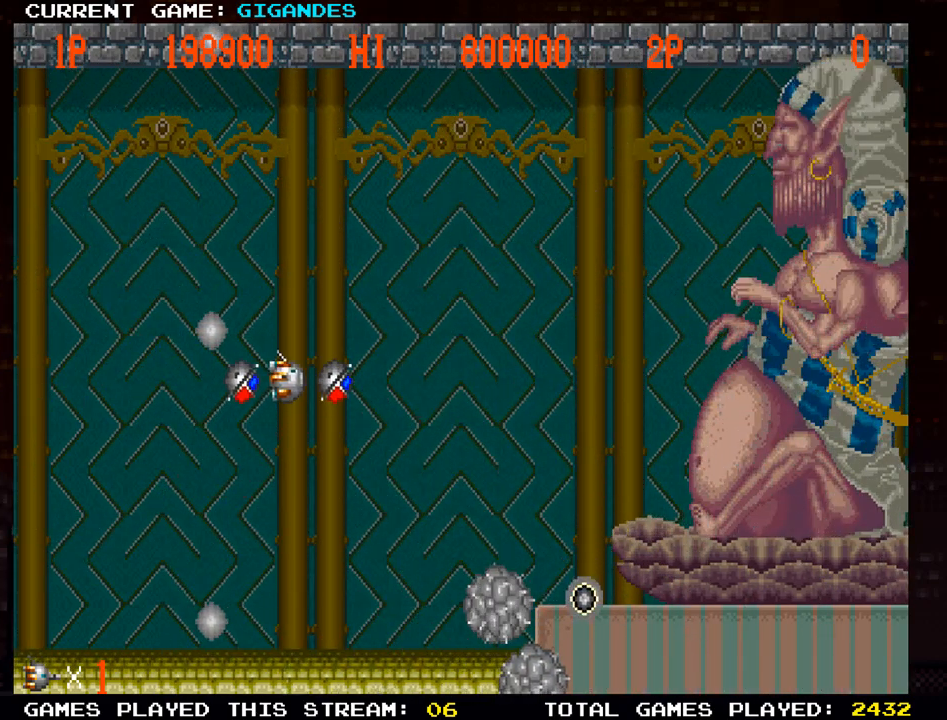
{"buttons": ["SQUARE"], "left_stick": "up", "events": [[67, "SQUARE", "up"], [150, "SQUARE", "down"], [233, "SQUARE", "up"], [300, "SQUARE", "down"], [400, "SQUARE", "up"], [433, "left_stick", "up"], [483, "SQUARE", "down"]]}
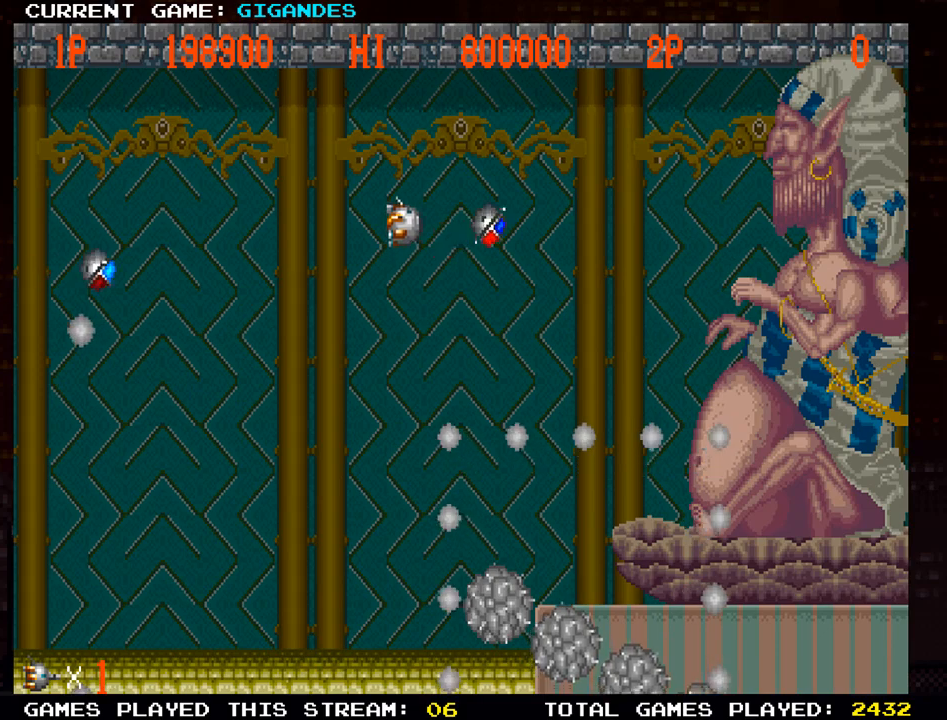
{"buttons": ["SQUARE"], "left_stick": "right", "events": [[67, "SQUARE", "up"], [167, "SQUARE", "down"], [233, "SQUARE", "up"], [233, "left_stick", "center"], [333, "SQUARE", "down"], [417, "SQUARE", "up"], [433, "left_stick", "right"], [500, "SQUARE", "down"]]}
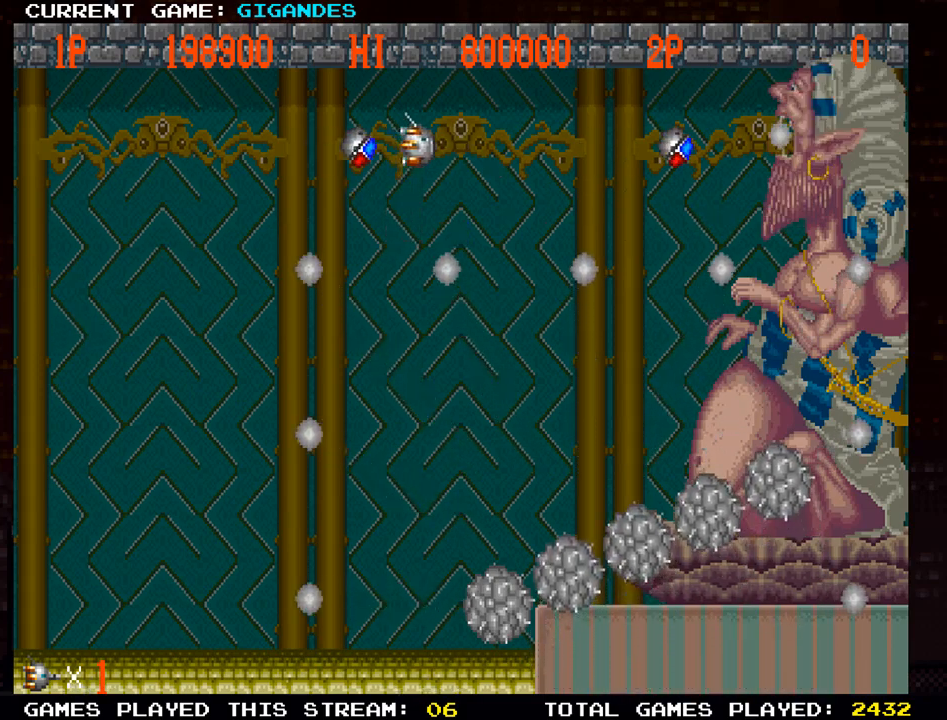
{"buttons": ["SQUARE"], "left_stick": "left", "events": [[67, "SQUARE", "up"], [167, "SQUARE", "down"], [233, "SQUARE", "up"], [317, "left_stick", "center"], [333, "SQUARE", "down"], [383, "SQUARE", "up"], [450, "left_stick", "left"], [467, "SQUARE", "down"]]}
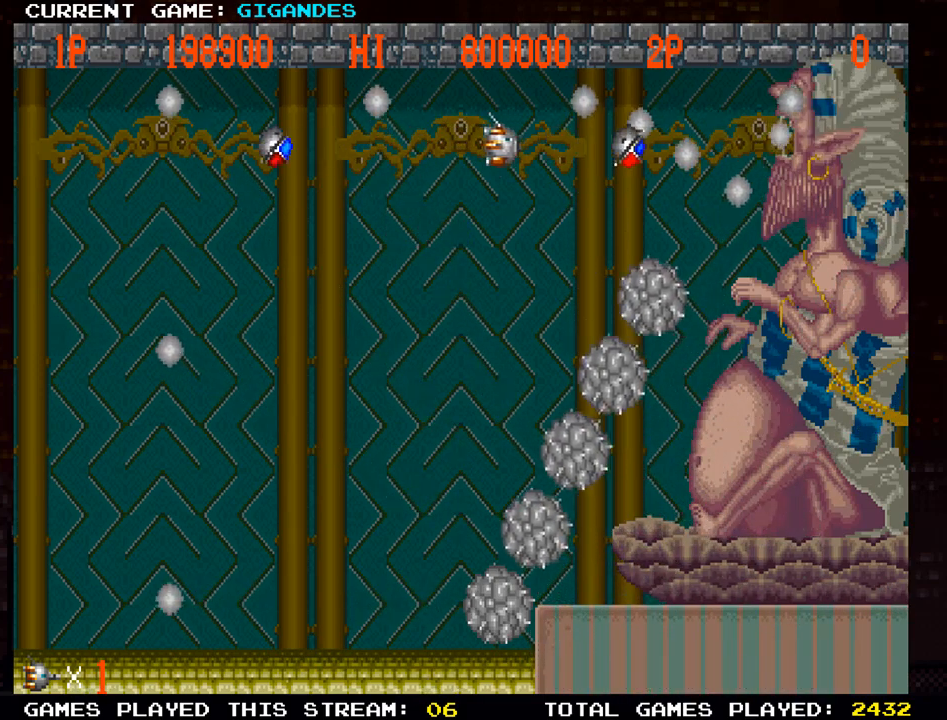
{"buttons": ["SQUARE"], "left_stick": "left", "events": [[100, "SQUARE", "up"], [167, "SQUARE", "down"], [217, "SQUARE", "up"], [250, "SQUARE", "down"], [317, "SQUARE", "up"], [383, "SQUARE", "down"], [433, "SQUARE", "up"], [483, "SQUARE", "down"]]}
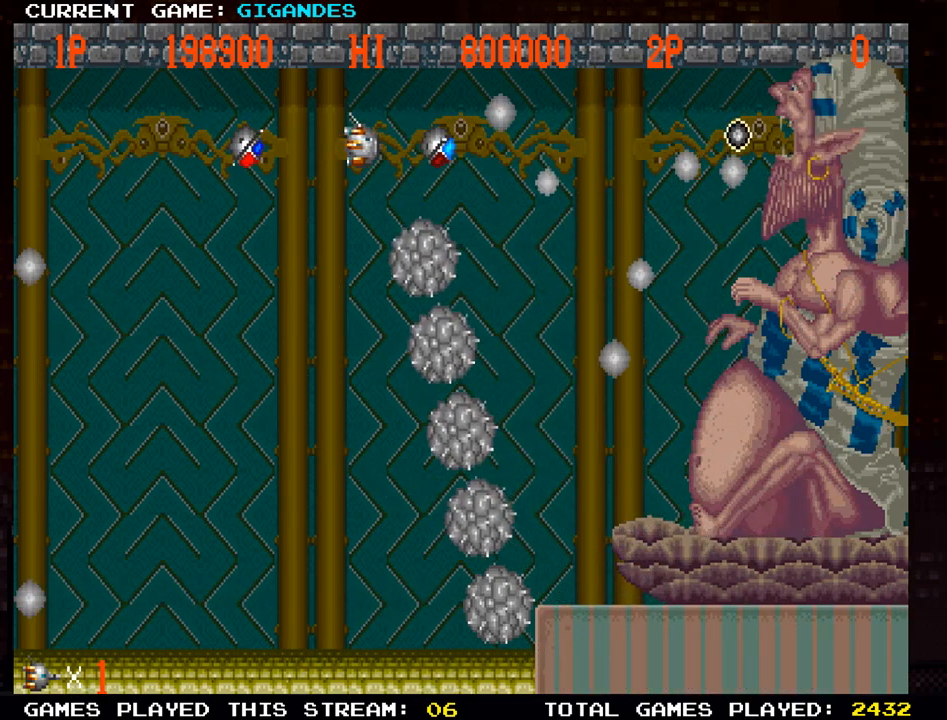
{"buttons": [], "left_stick": "down-left", "events": [[50, "SQUARE", "up"], [117, "SQUARE", "down"], [250, "SQUARE", "up"], [333, "SQUARE", "down"], [400, "left_stick", "down-left"], [450, "SQUARE", "up"]]}
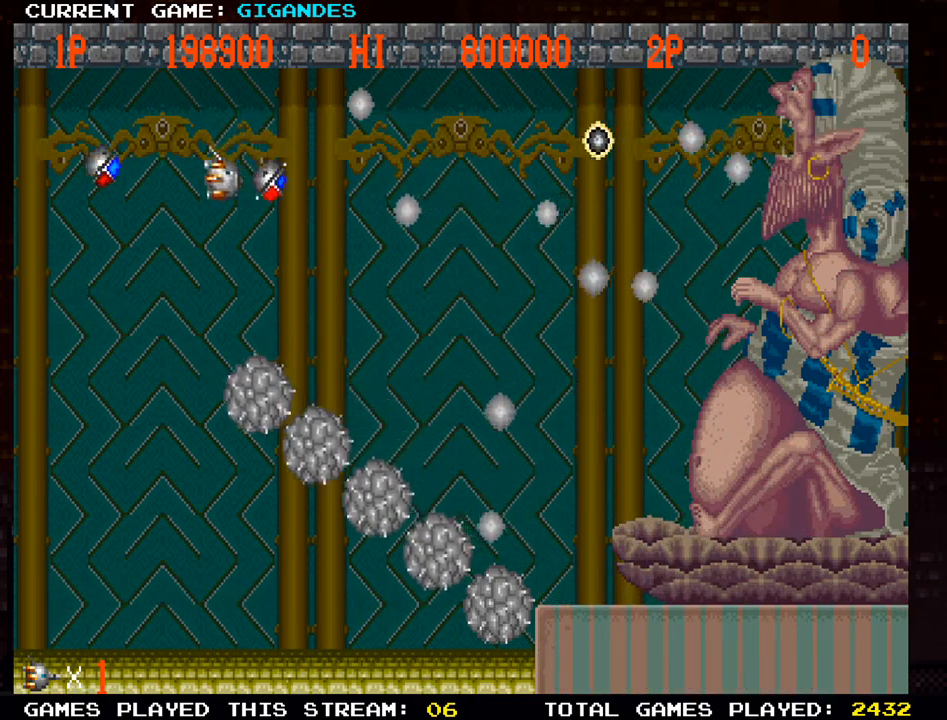
{"buttons": [], "left_stick": "down-left", "events": [[67, "SQUARE", "down"], [117, "SQUARE", "up"], [200, "SQUARE", "down"], [283, "SQUARE", "up"], [383, "SQUARE", "down"], [467, "SQUARE", "up"]]}